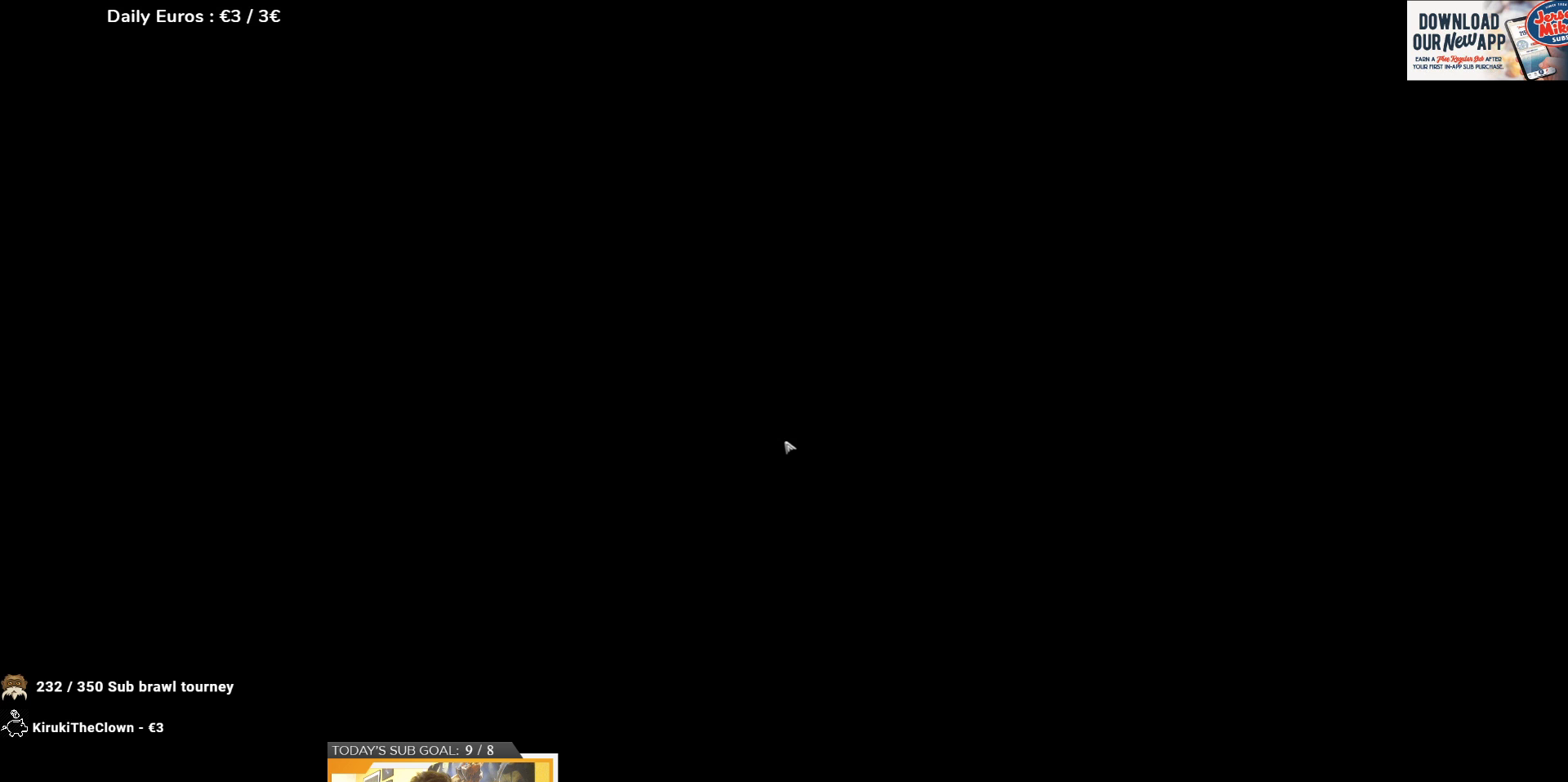
Gameplay with keyboard; each line is a JSON object with the keys held at the frame after it. "events" lists presses ("down") and releases ("up") of "1", "2", "3", "4", "5", "a", "d", "e", "f", "g", "q", "r", "s", "shift", "t", "tab" and "w" between this image and that frame as [ms after this image, input, new state], when the widget could be followed in between. No other keys are recorded. Mouse input is not recorded.
{"keys": [], "events": [[50, "tab", "down"], [100, "tab", "up"]]}
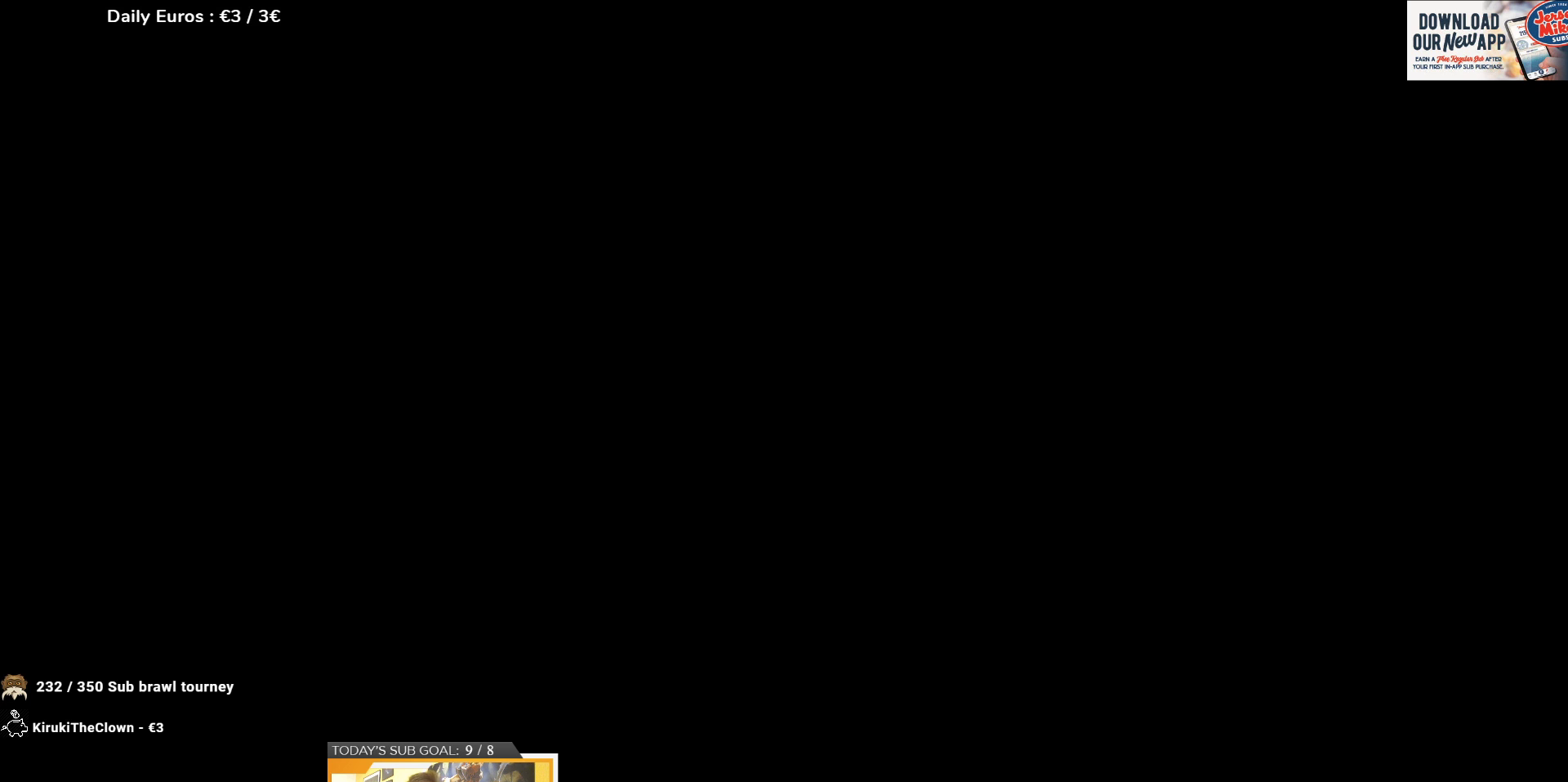
{"keys": [], "events": [[383, "tab", "down"], [450, "tab", "up"]]}
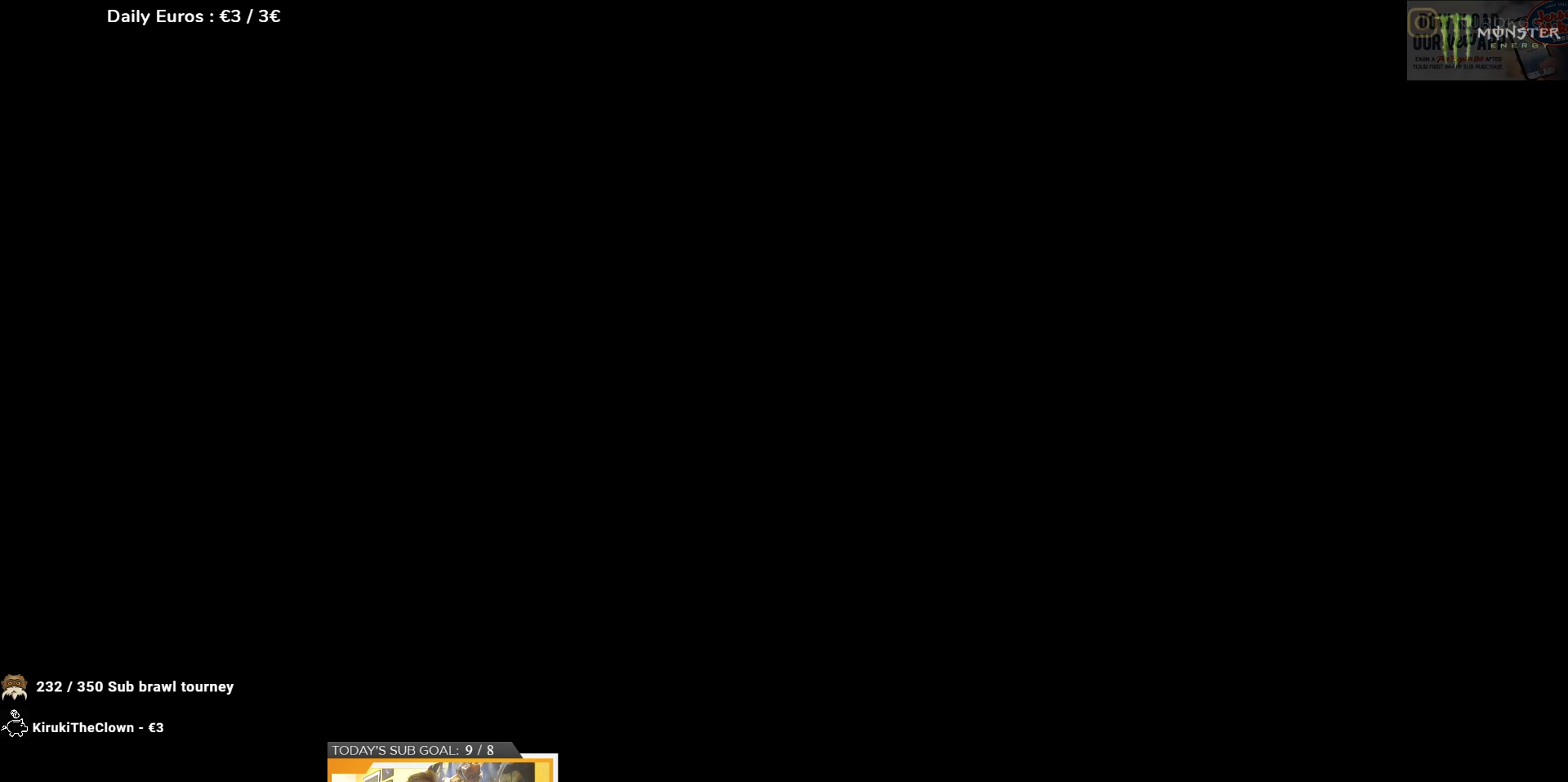
{"keys": [], "events": []}
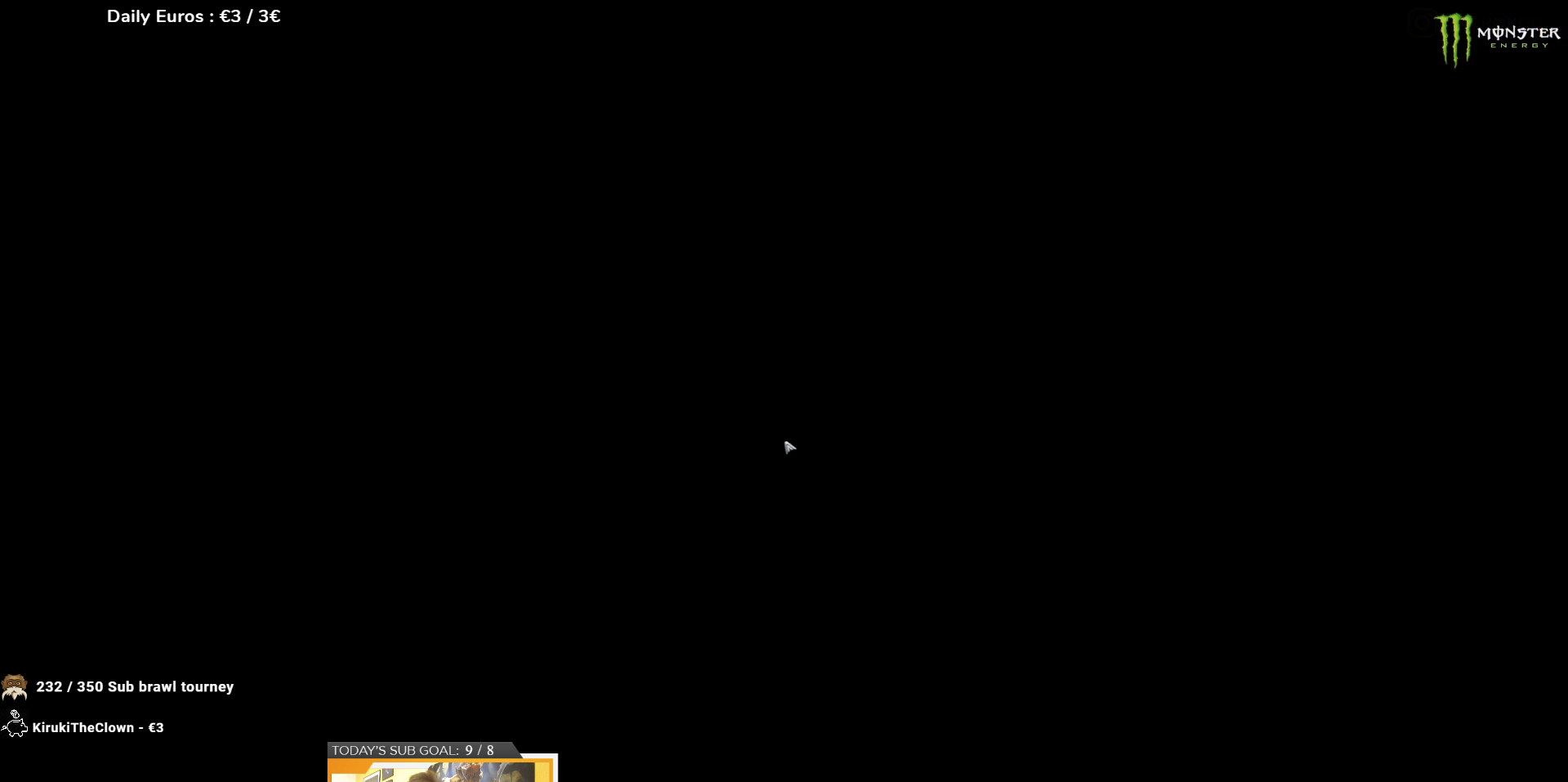
{"keys": [], "events": []}
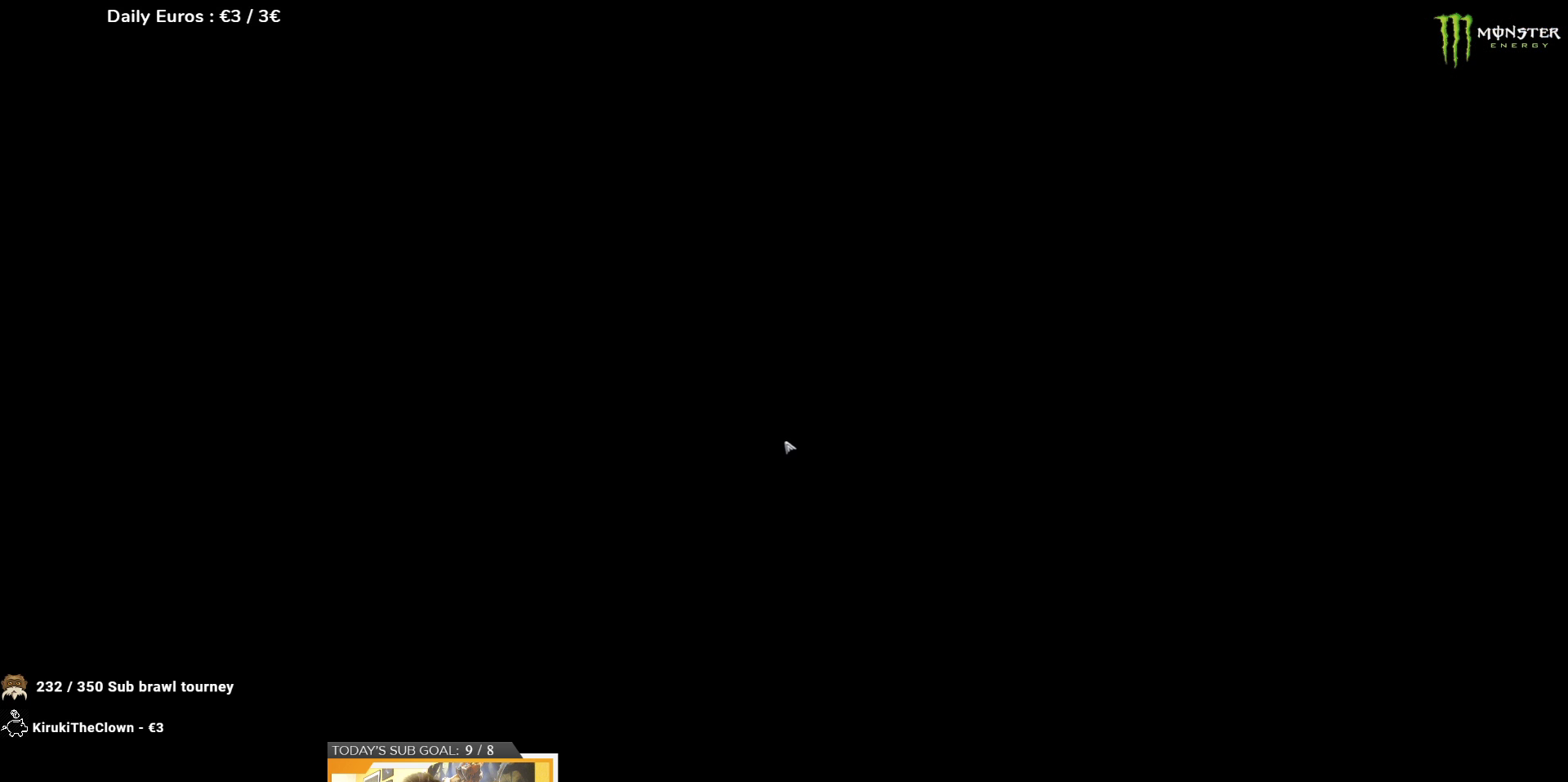
{"keys": [], "events": []}
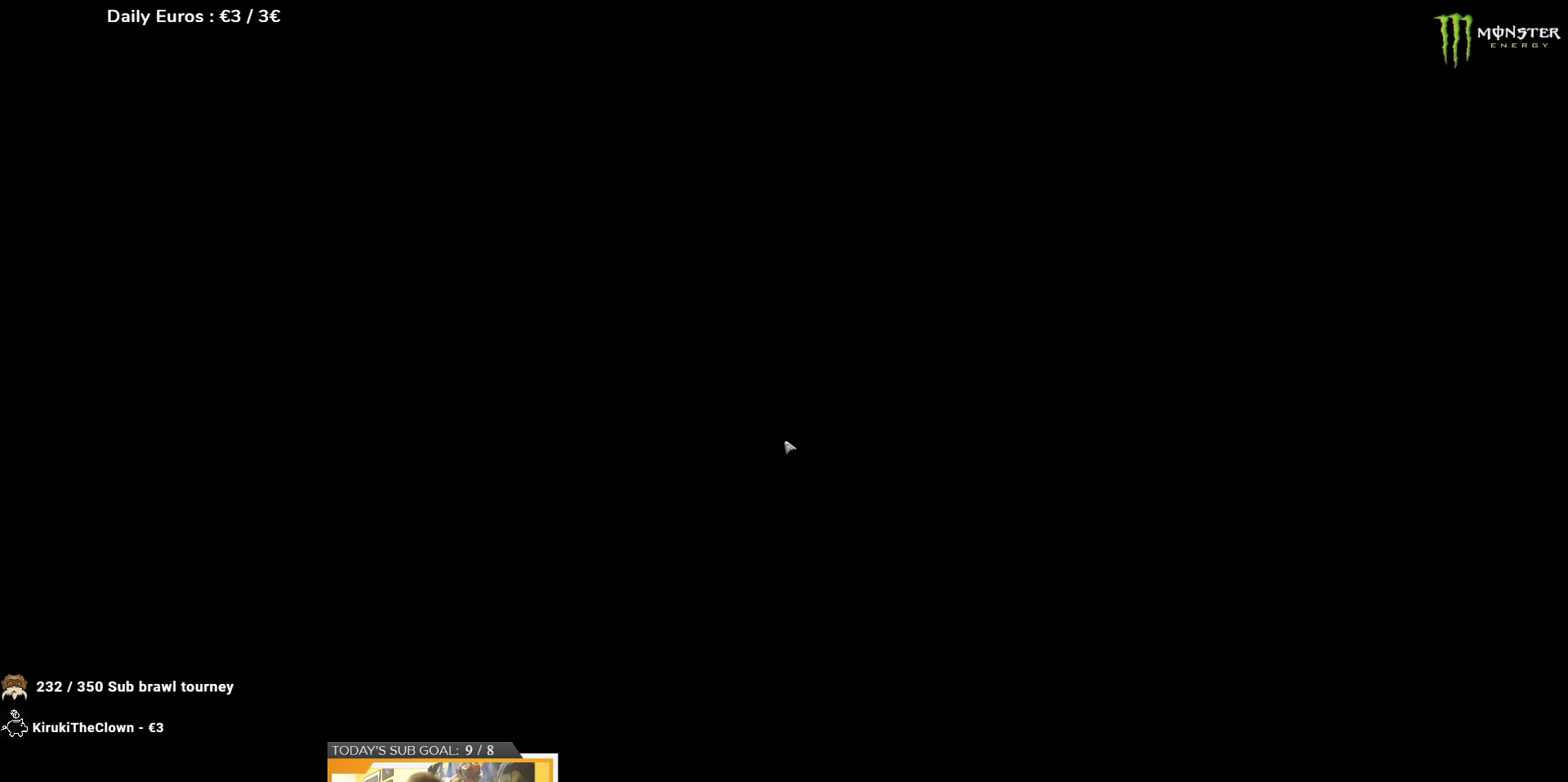
{"keys": [], "events": []}
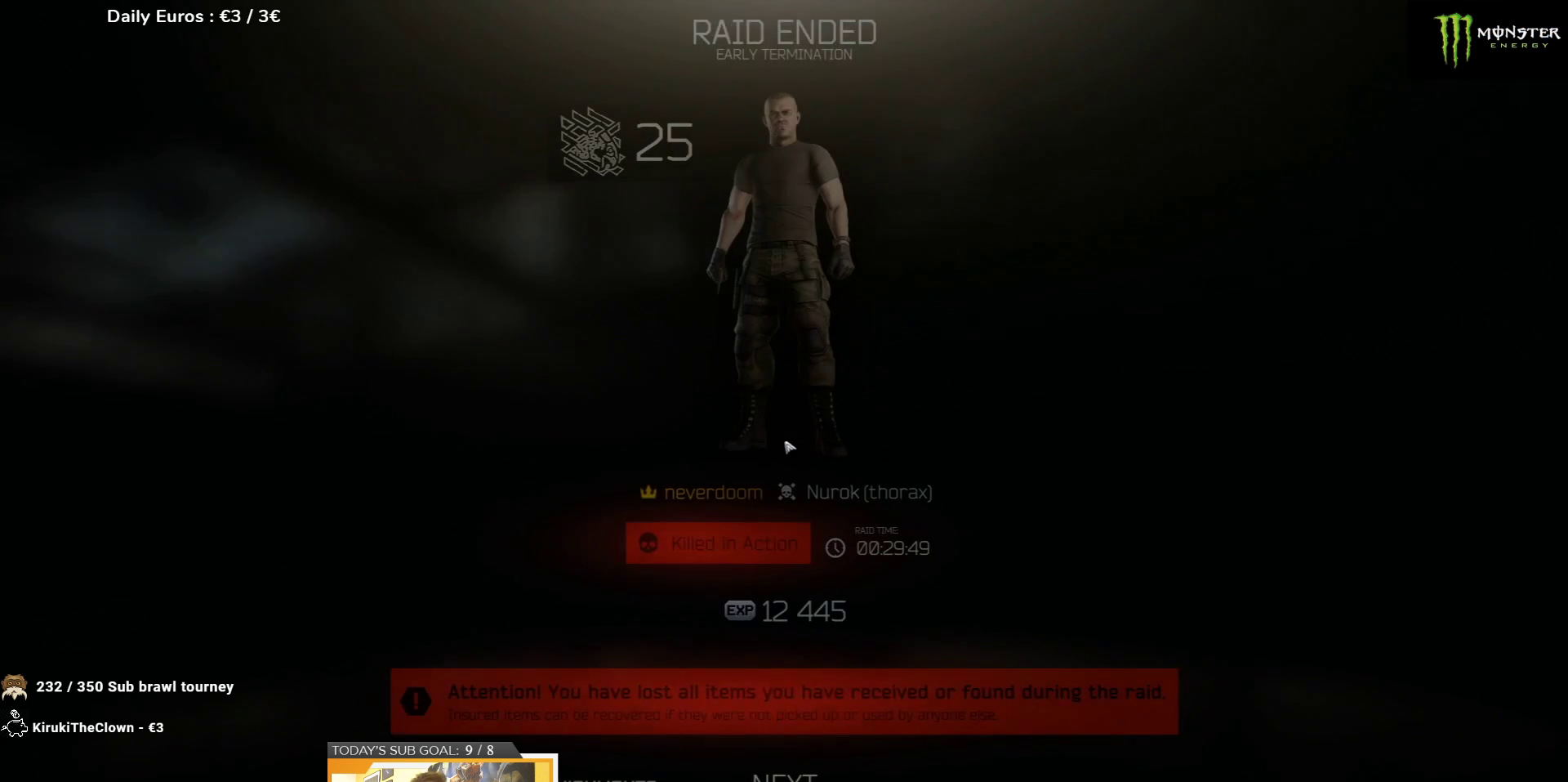
{"keys": [], "events": []}
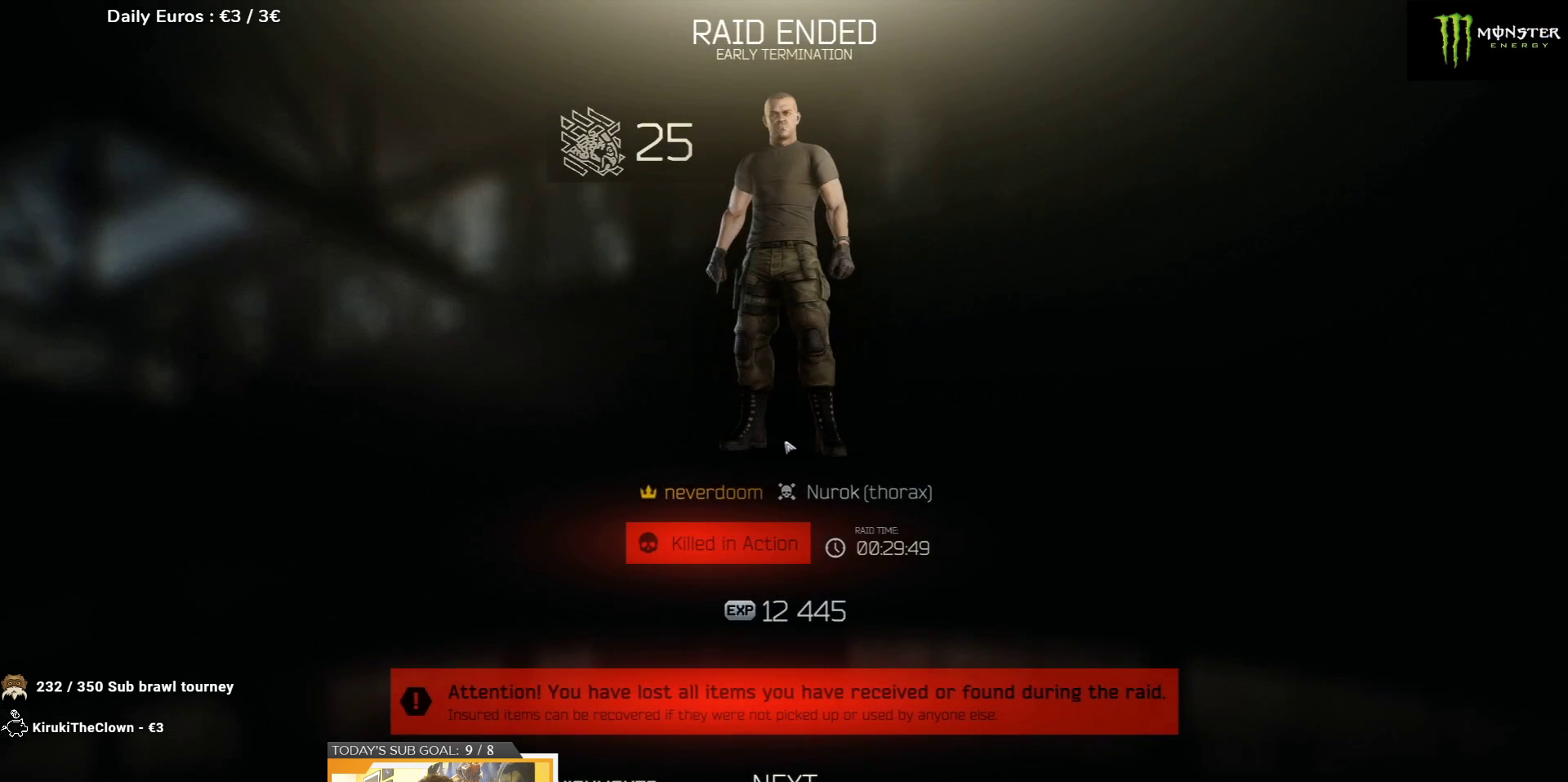
{"keys": [], "events": [[417, "tab", "down"], [483, "tab", "up"]]}
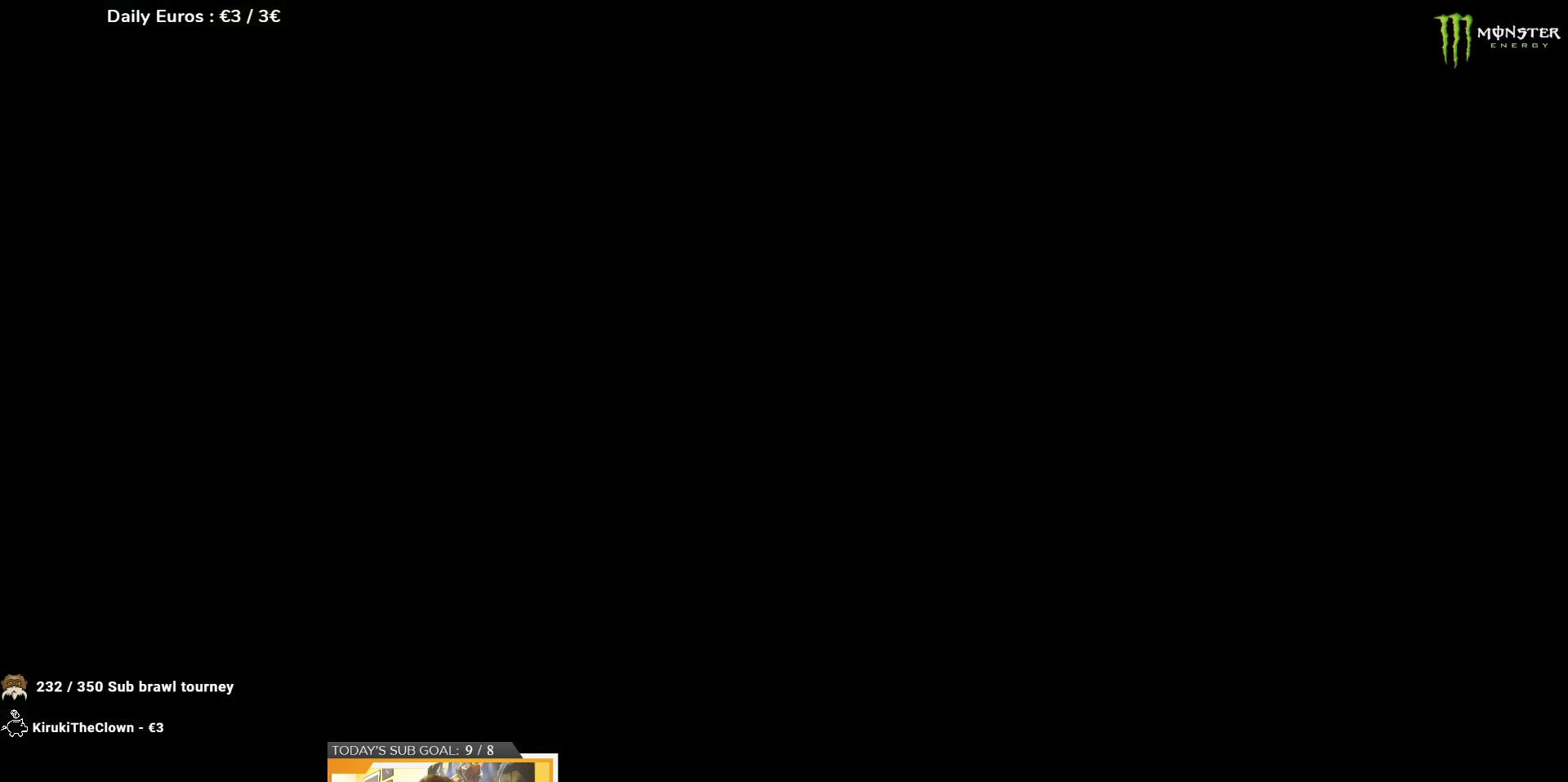
{"keys": [], "events": []}
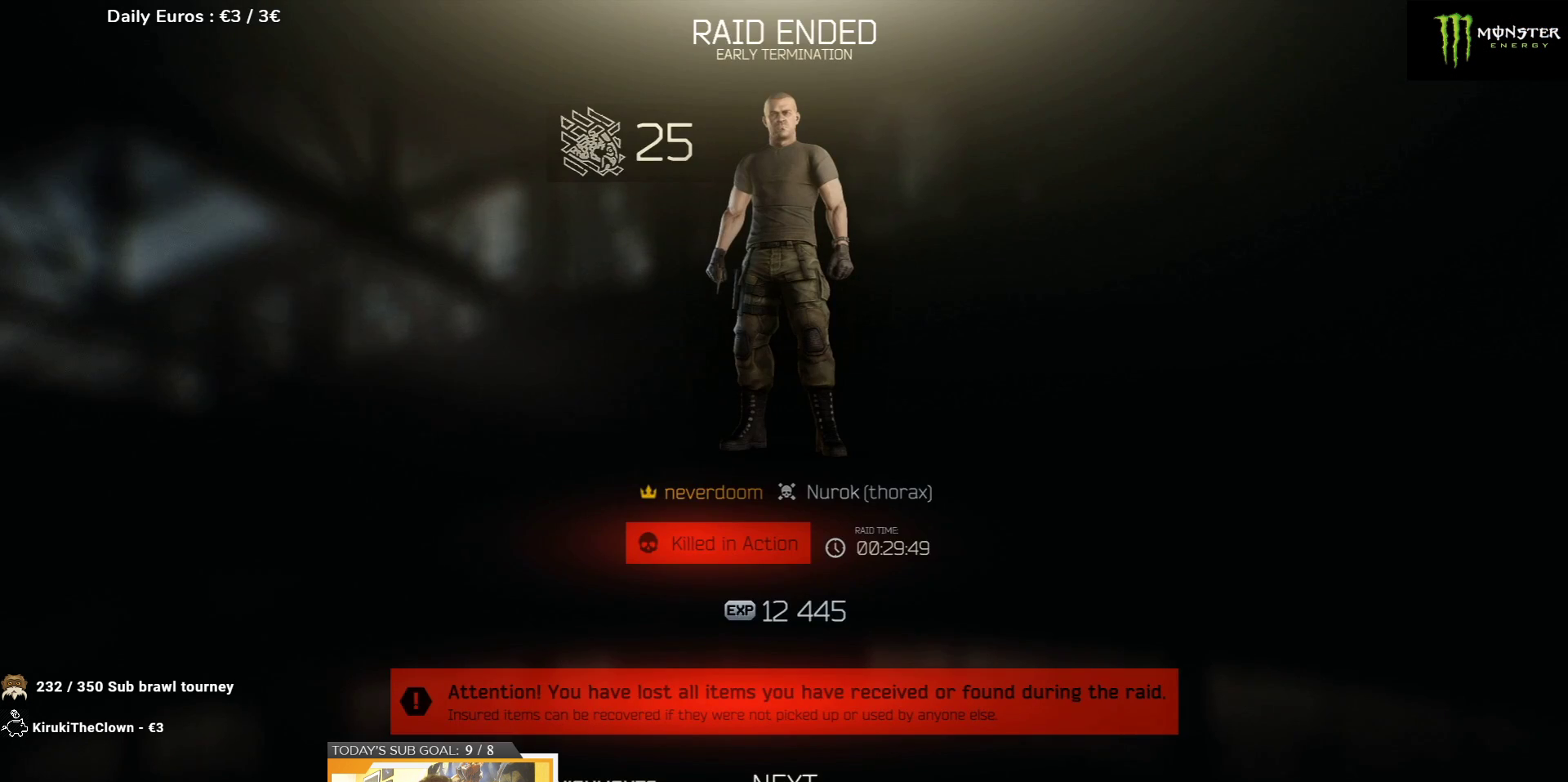
{"keys": [], "events": [[67, "tab", "down"], [150, "tab", "up"]]}